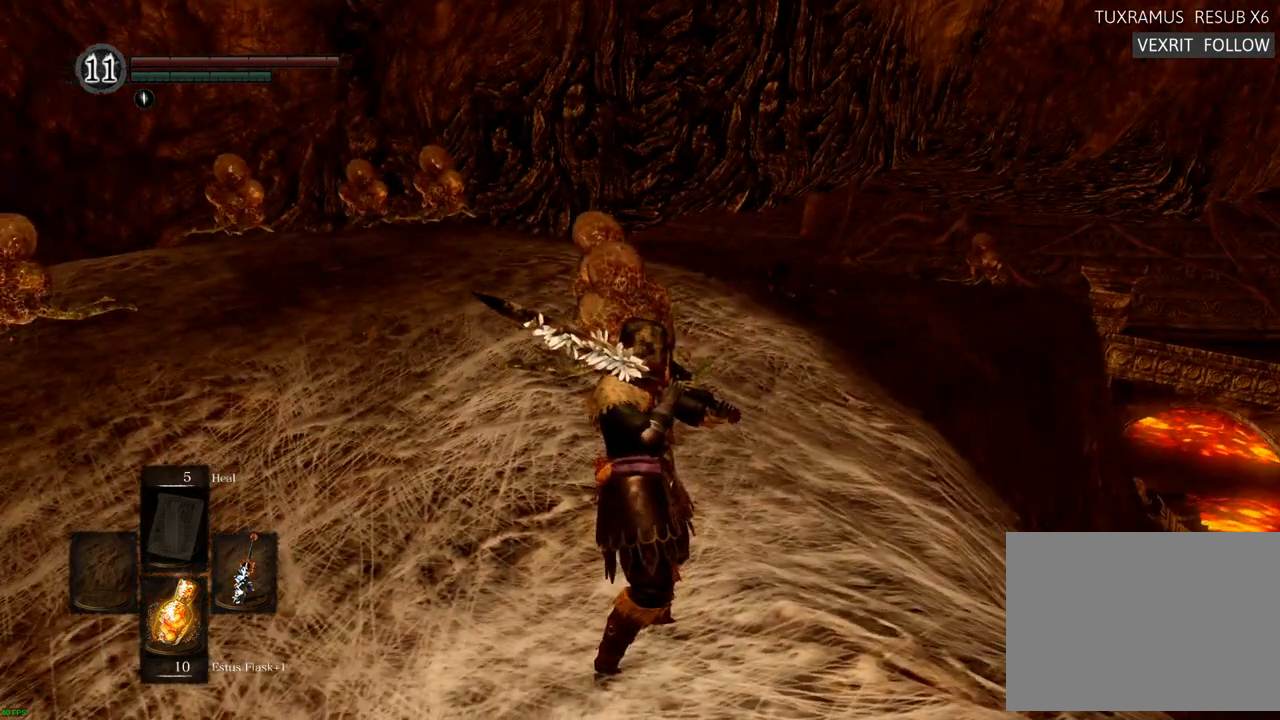
Gameplay with a controller (PlayStation layout); each line is a JSON object with the inputs held at the frame after it (dt_ms = milliseconds from this image to that frame). "events" lists button and stick changes between this image and that frame as [ms after this image, input, new state], when the widget could be followed in between. Not read: L3 R3.
{"dt_ms": 500, "buttons": [], "left_stick": "center", "right_stick": "left", "events": [[450, "right_stick", "left"]]}
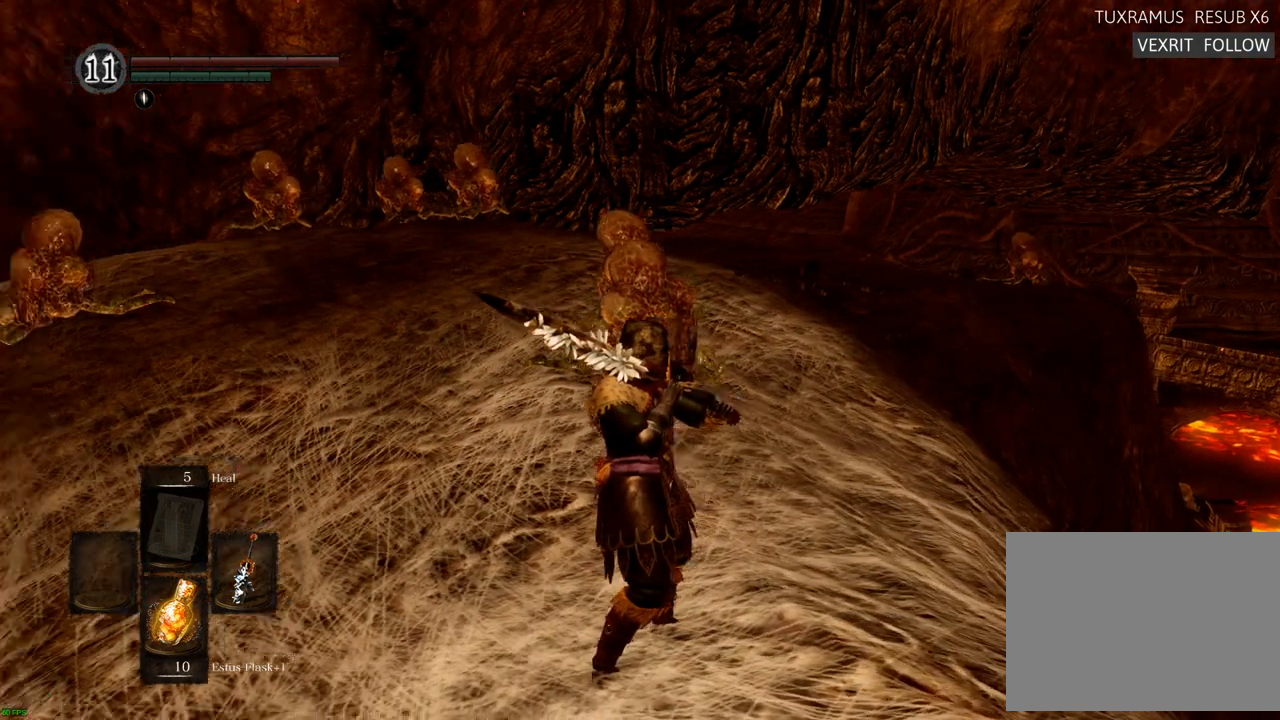
{"dt_ms": 500, "buttons": [], "left_stick": "center", "right_stick": "center"}
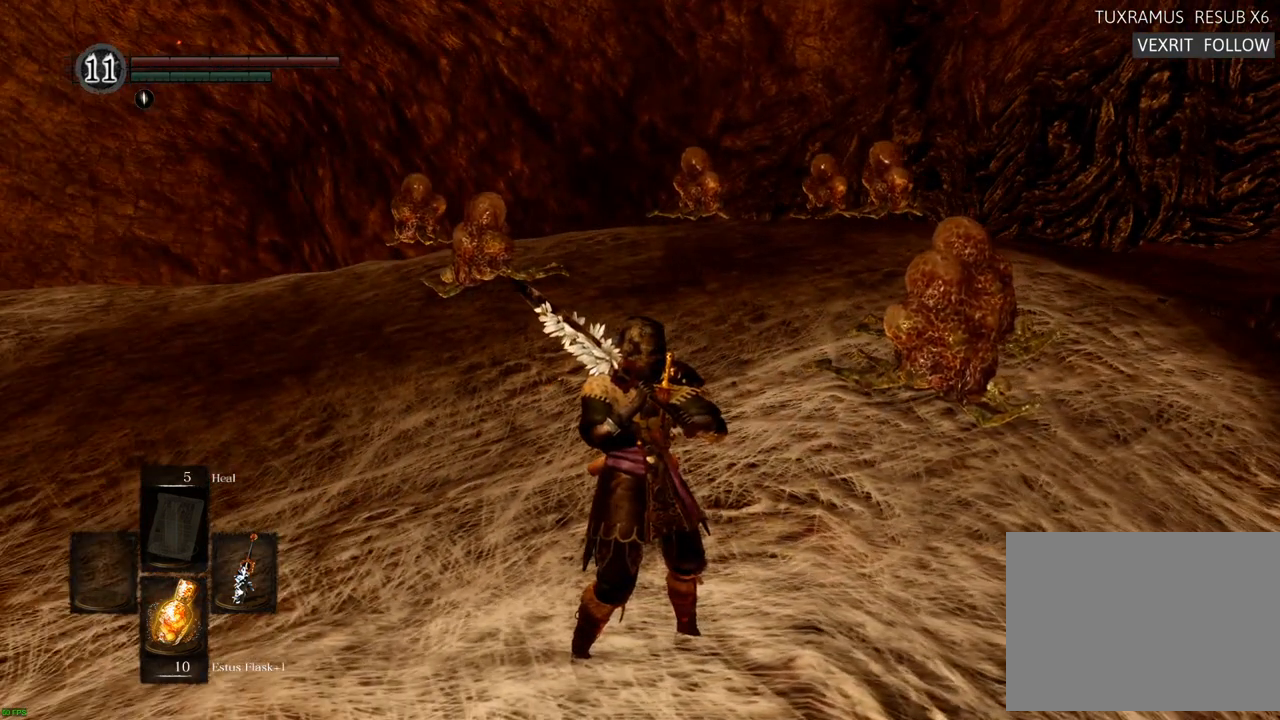
{"dt_ms": 500, "buttons": [], "left_stick": "center", "right_stick": "right", "events": [[50, "right_stick", "right"]]}
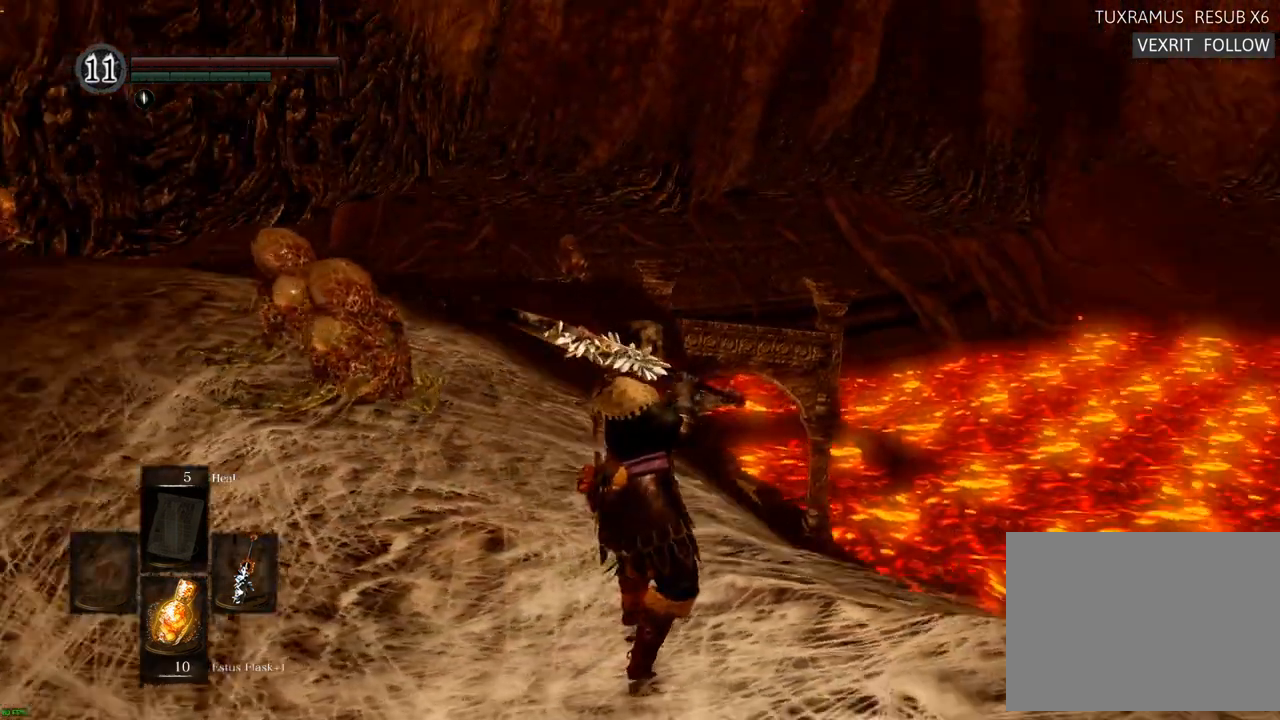
{"dt_ms": 1000, "buttons": [], "left_stick": "center", "right_stick": "center"}
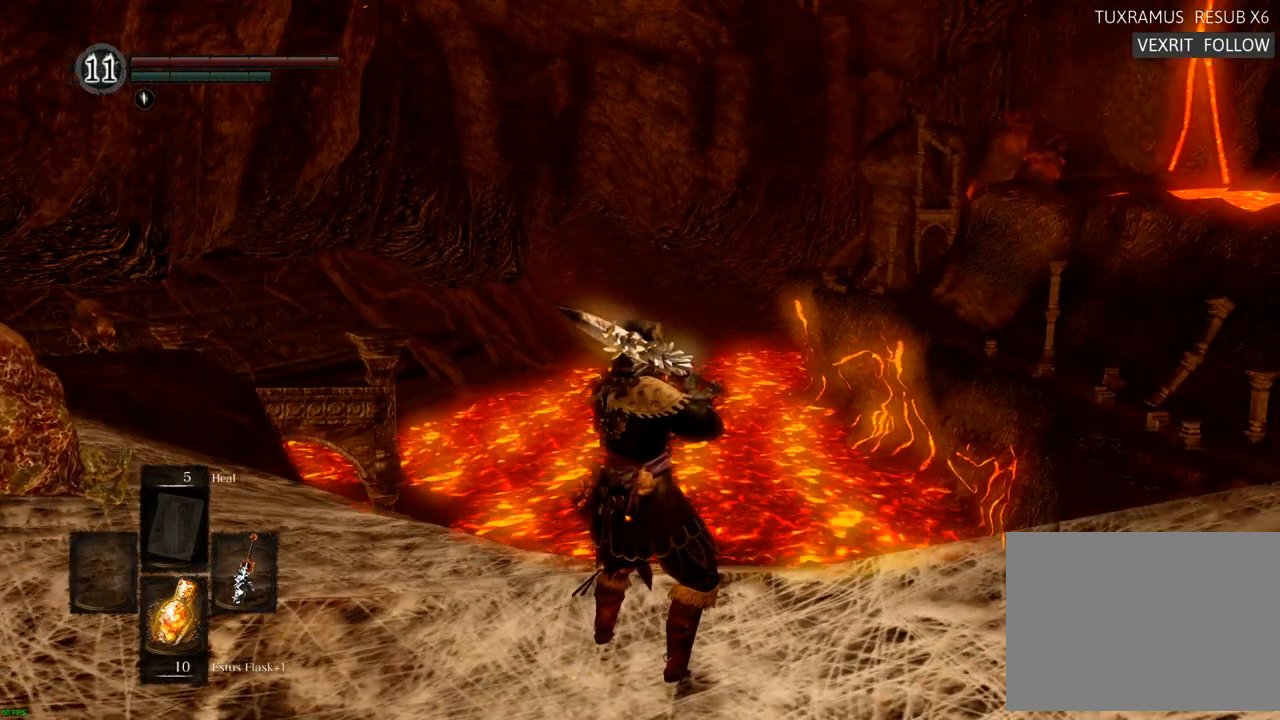
{"dt_ms": 500, "buttons": [], "left_stick": "center", "right_stick": "center", "events": []}
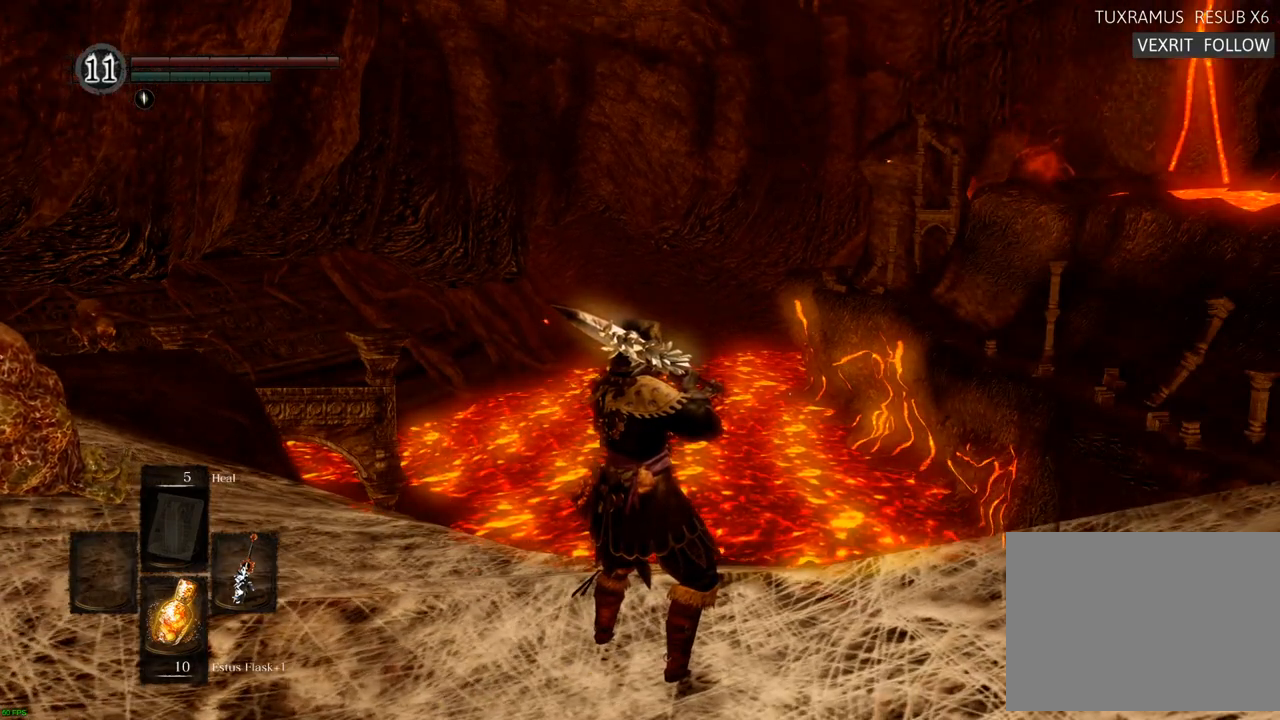
{"dt_ms": 500, "buttons": [], "left_stick": "center", "right_stick": "center", "events": []}
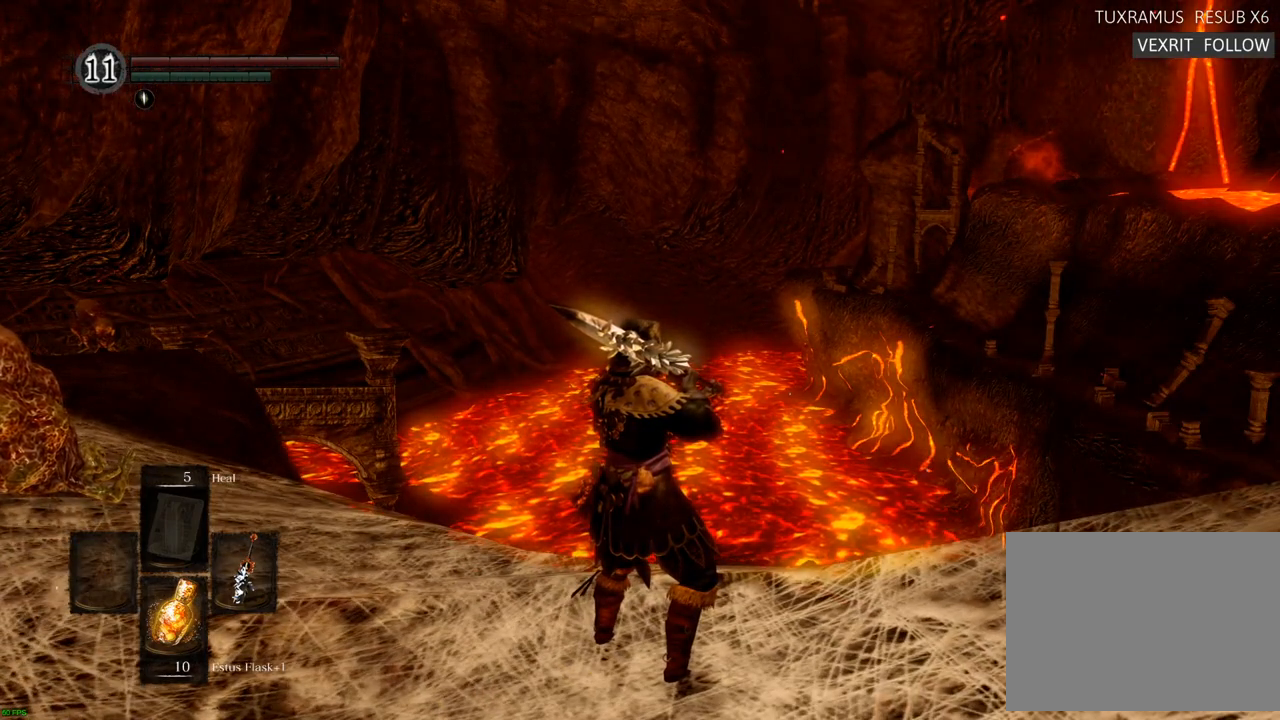
{"dt_ms": 500, "buttons": [], "left_stick": "center", "right_stick": "up", "events": [[400, "right_stick", "up"]]}
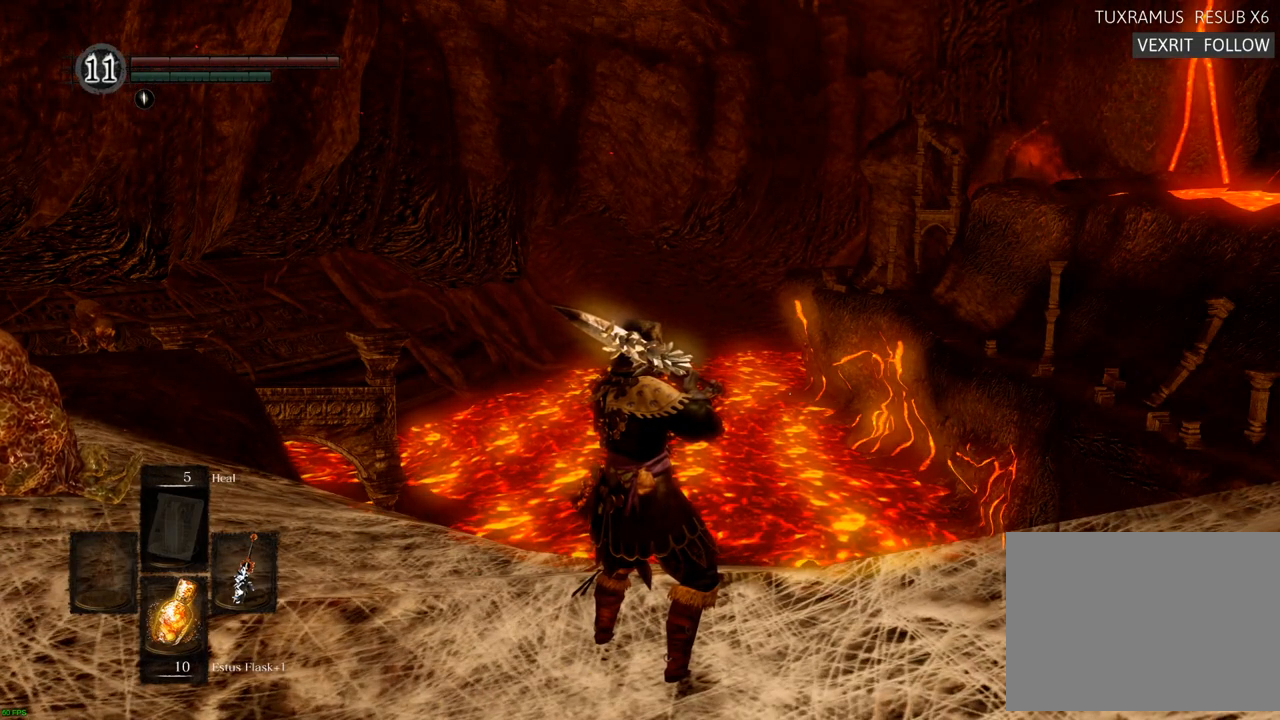
{"dt_ms": 500, "buttons": [], "left_stick": "center", "right_stick": "center"}
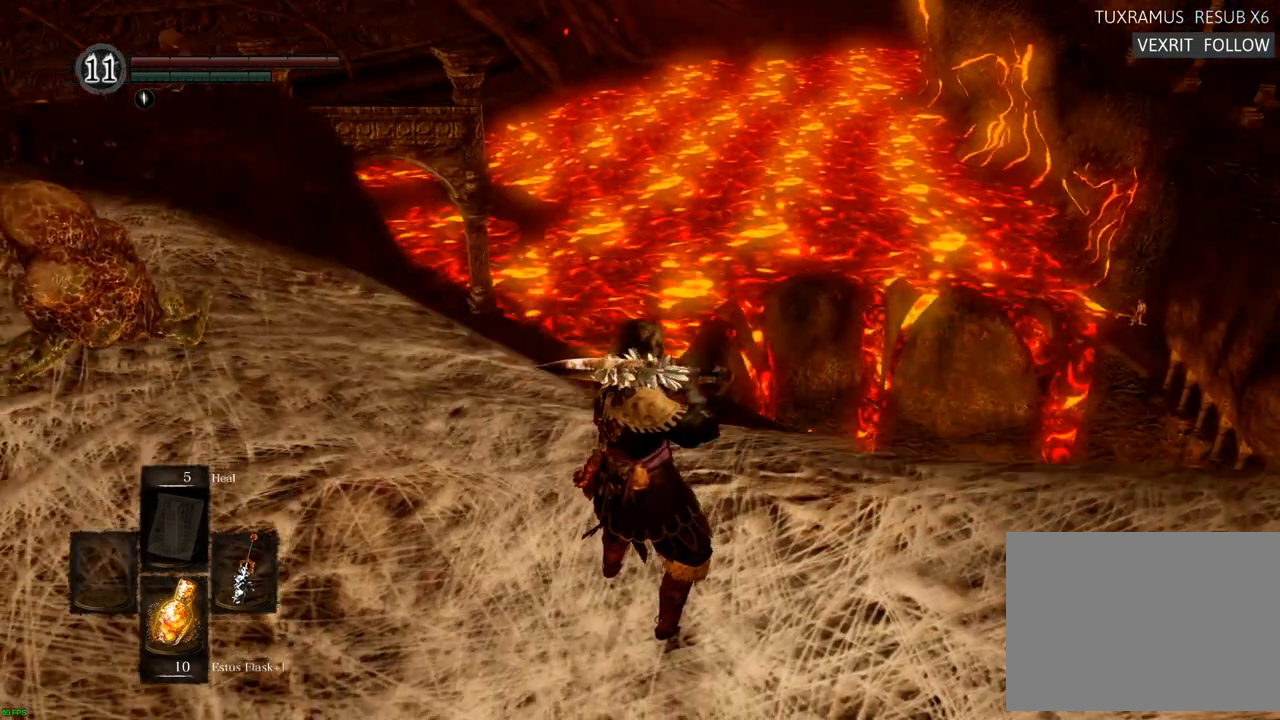
{"dt_ms": 500, "buttons": [], "left_stick": "center", "right_stick": "center", "events": []}
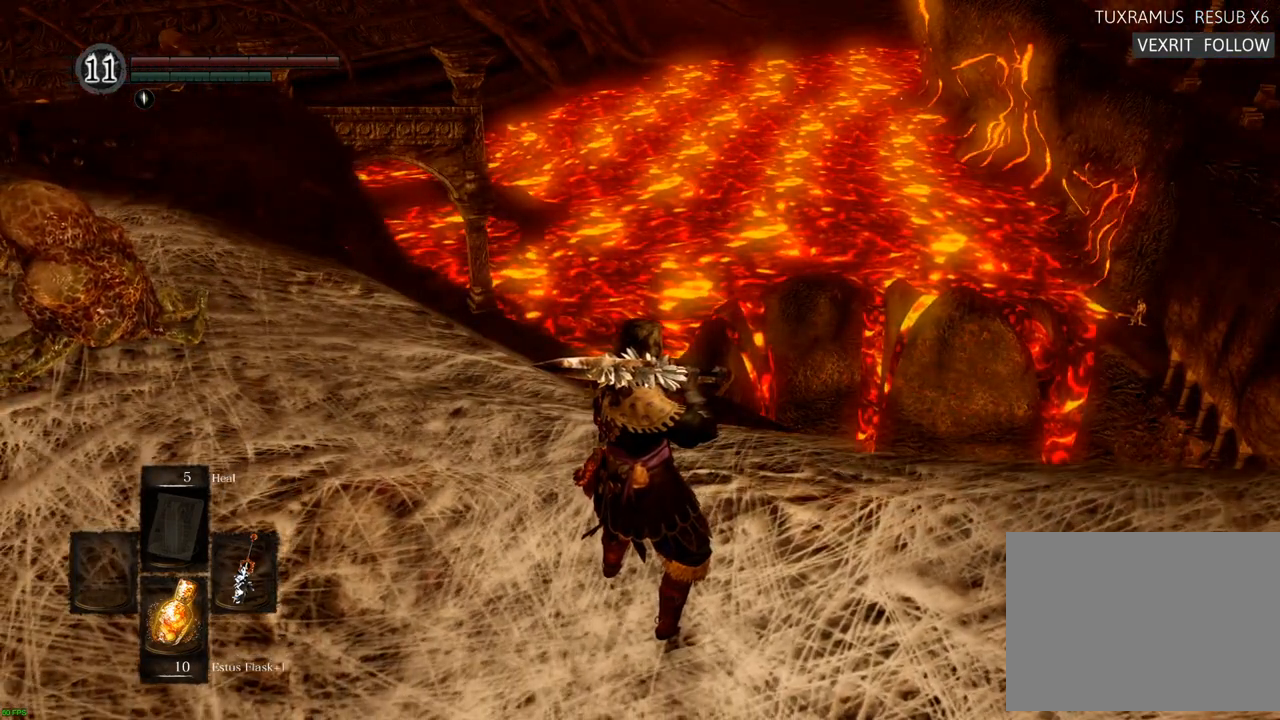
{"dt_ms": 500, "buttons": [], "left_stick": "center", "right_stick": "center", "events": []}
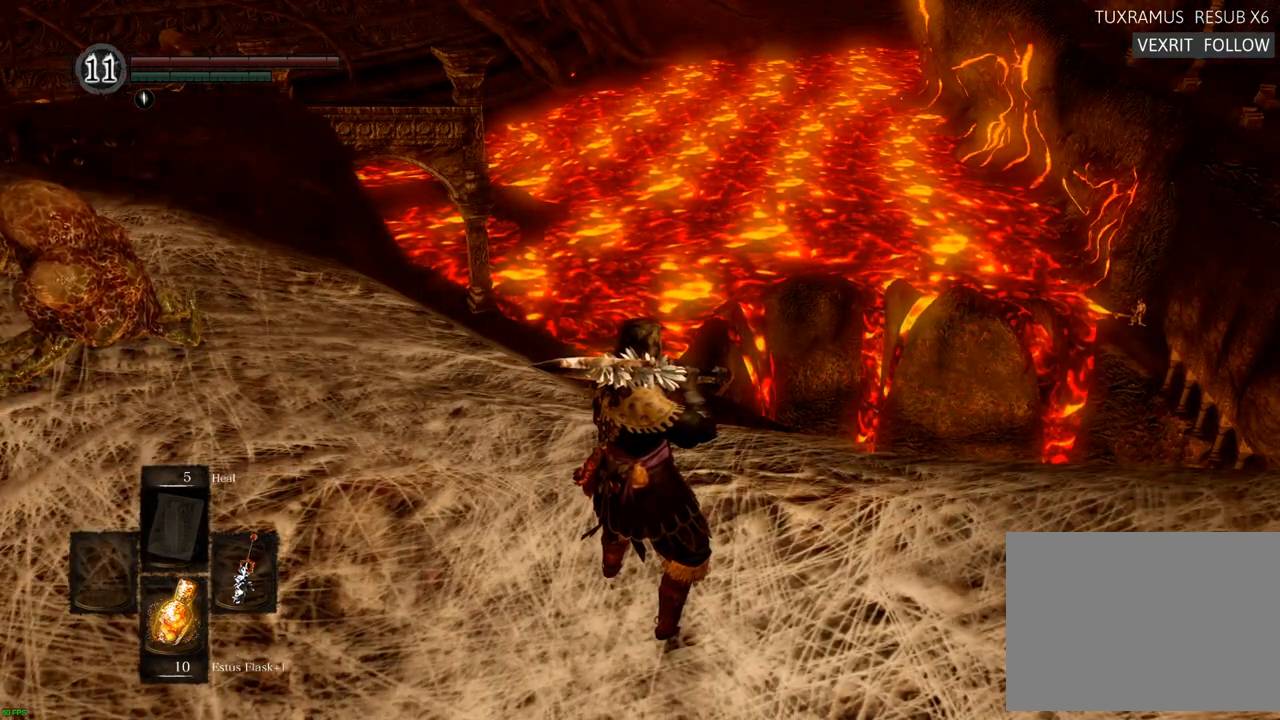
{"dt_ms": 500, "buttons": [], "left_stick": "center", "right_stick": "down-right", "events": [[350, "right_stick", "down"], [400, "right_stick", "down-right"]]}
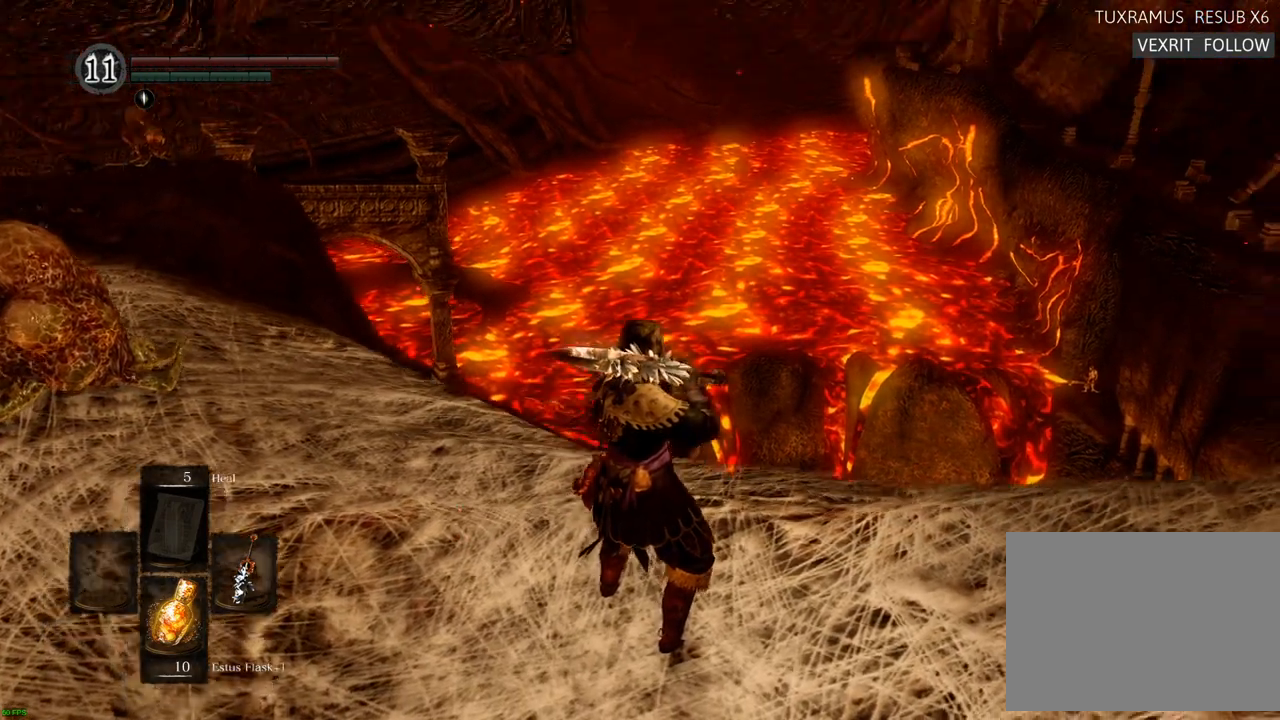
{"dt_ms": 500, "buttons": [], "left_stick": "center", "right_stick": "center", "events": [[150, "right_stick", "center"], [267, "R1", "down"], [500, "R1", "up"]]}
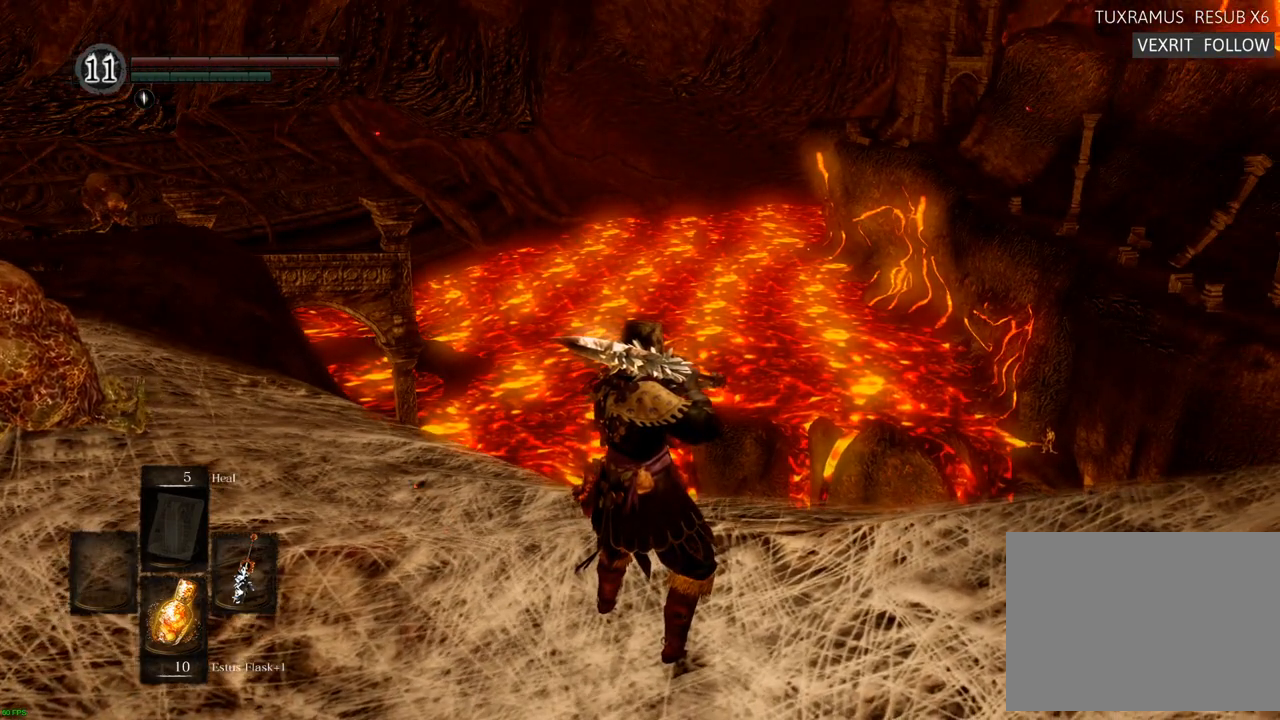
{"dt_ms": 500, "buttons": [], "left_stick": "center", "right_stick": "center", "events": []}